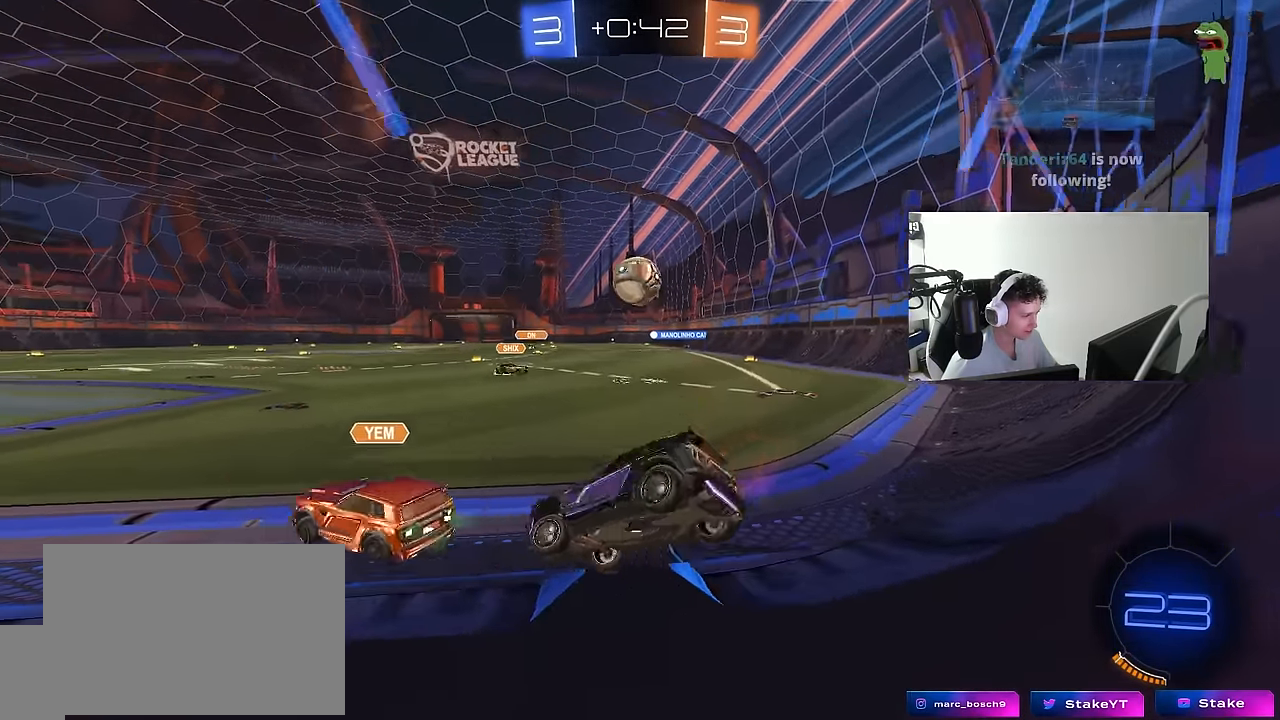
Gameplay with keyboard and mouse; each line is a JSON object with the keys and mouse buttons held at the frame after it. "events" lists presses ("down") and releases ("up") of "1", "2", "3", "4", "5", "a", "alt", "c", "caps_lock", "ctrl", "d", "e", "f", "g", "q", "r", "s", "shift", "space", "t", "tab", "v", "w", "x", "z", "mouse_left", "mouse_wheel" and "mouse_right" between this image and that frame as [ms after this image, input, new state], when the widget could be followed in between. "mouse_left", "mouse_wheel", "mouse_right" = the "left", "wheel", "right" buttons of the "mouse" list. No other keys are recorded. "wheel" means that the mouse wheel is clicked or scrolled. "mouse_move" is the direction in which the mouse moves at that frame (one of eight, or "still"), when it could be read.
{"keys": ["a", "shift", "w"], "mouse": [], "mouse_move": "still", "events": [[483, "shift", "down"]]}
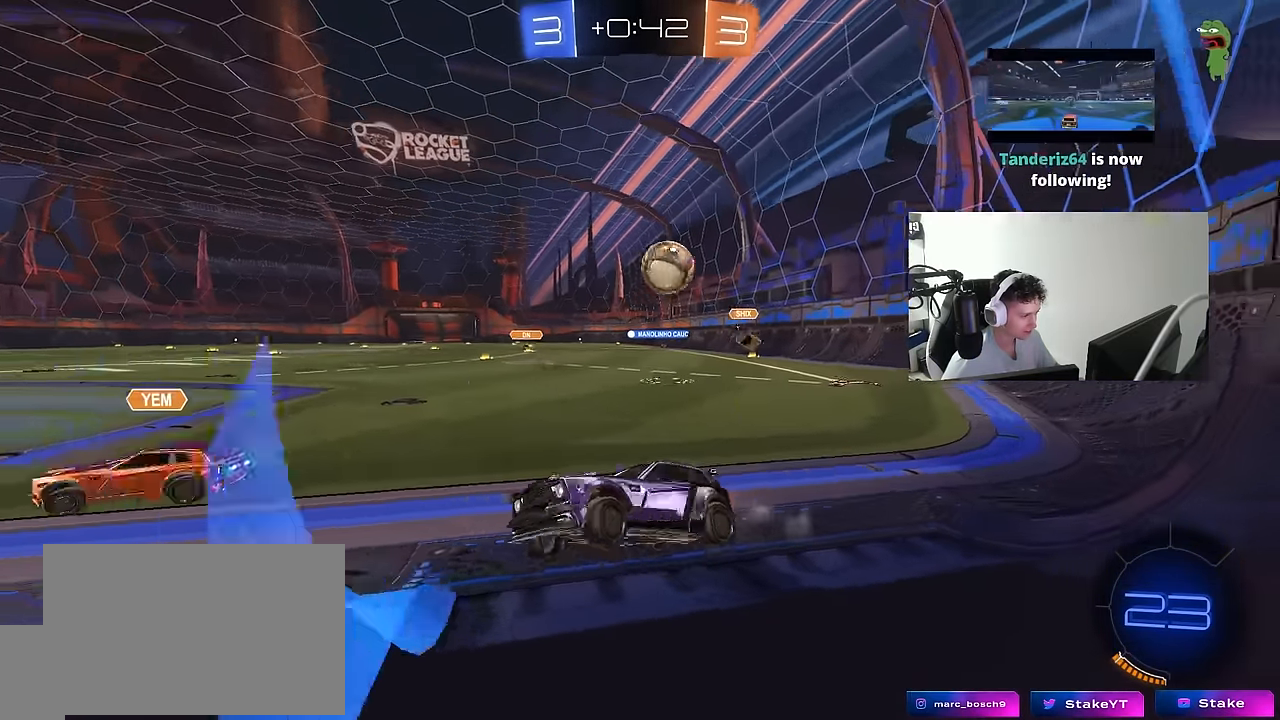
{"keys": ["a", "w"], "mouse": [], "mouse_move": "still", "events": [[183, "shift", "up"]]}
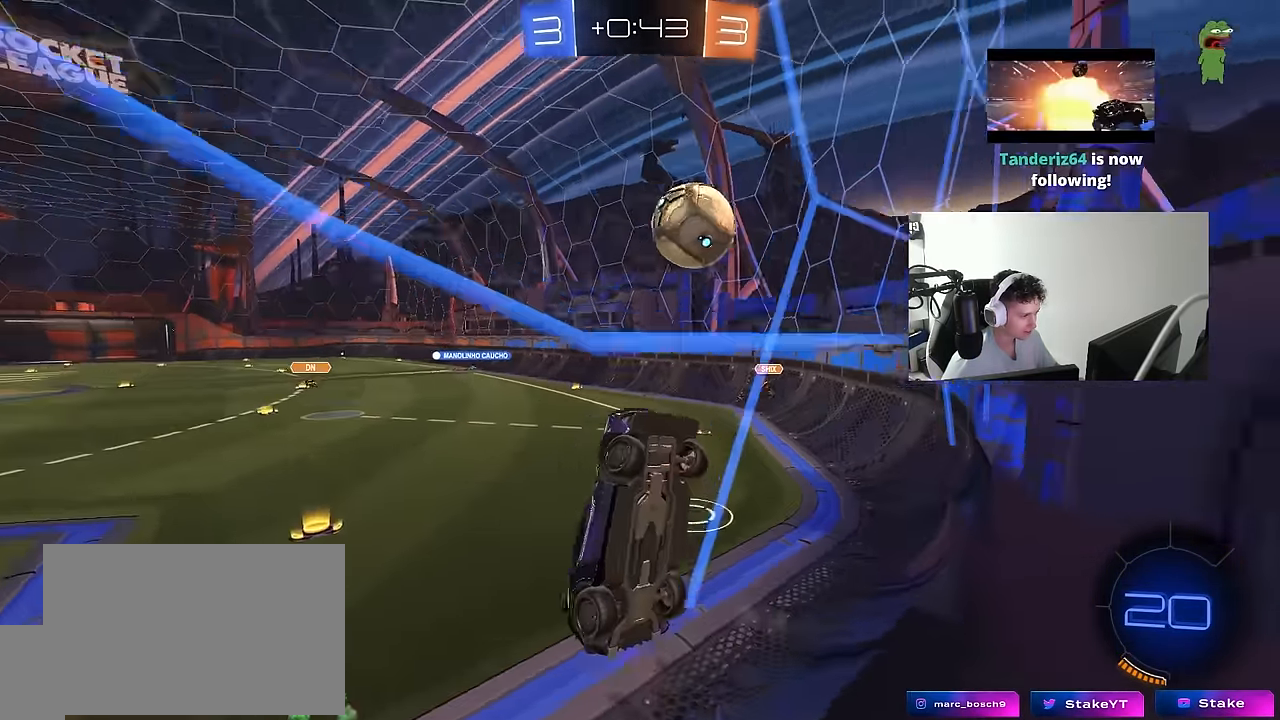
{"keys": ["d", "shift"], "mouse": ["left"], "mouse_move": "still", "events": [[50, "mouse_right", "down"], [50, "w", "up"], [100, "s", "down"], [183, "d", "down"], [183, "mouse_left", "down"], [283, "shift", "down"], [333, "a", "up"], [333, "mouse_right", "up"], [333, "s", "up"]]}
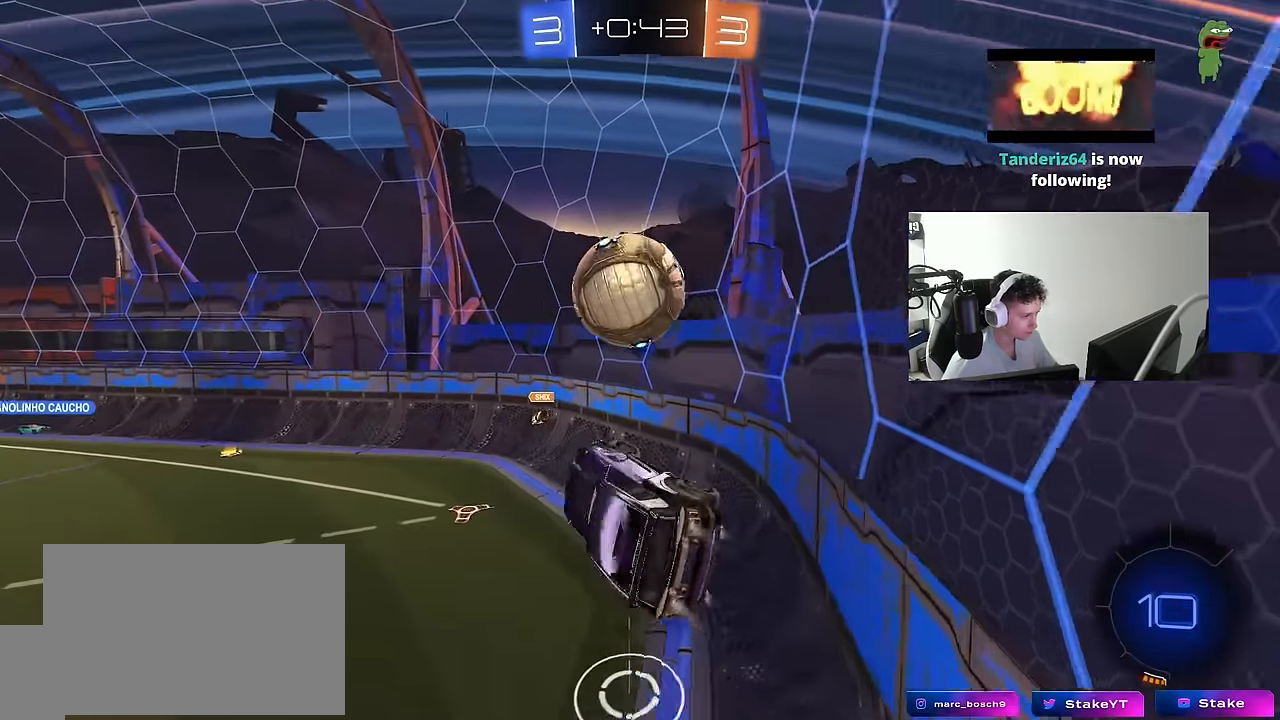
{"keys": ["d", "s", "shift"], "mouse": ["left", "right"], "mouse_move": "still", "events": [[17, "shift", "up"], [67, "shift", "down"], [117, "d", "up"], [167, "a", "down"], [167, "shift", "up"], [167, "w", "down"], [200, "a", "up"], [250, "d", "down"], [250, "shift", "down"], [300, "mouse_right", "down"], [400, "s", "down"], [400, "w", "up"]]}
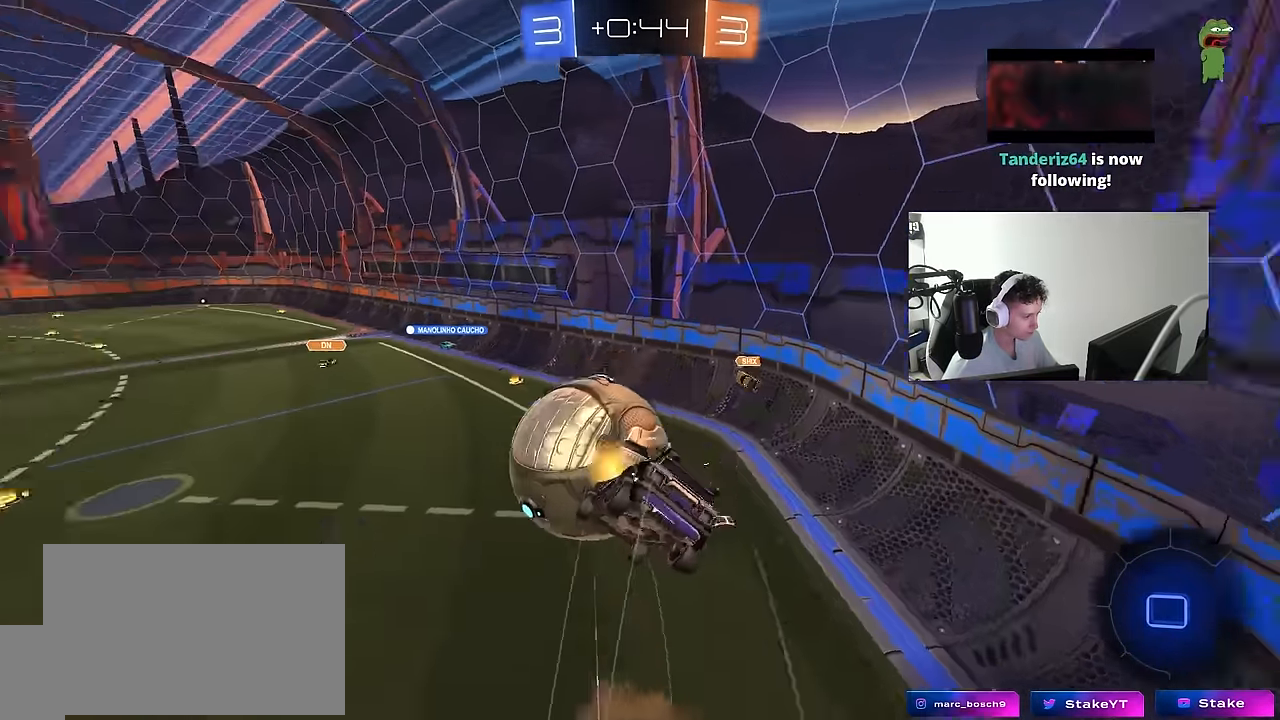
{"keys": ["d", "s", "shift"], "mouse": [], "mouse_move": "still", "events": [[33, "mouse_right", "up"], [317, "mouse_left", "up"], [317, "s", "up"], [367, "s", "down"]]}
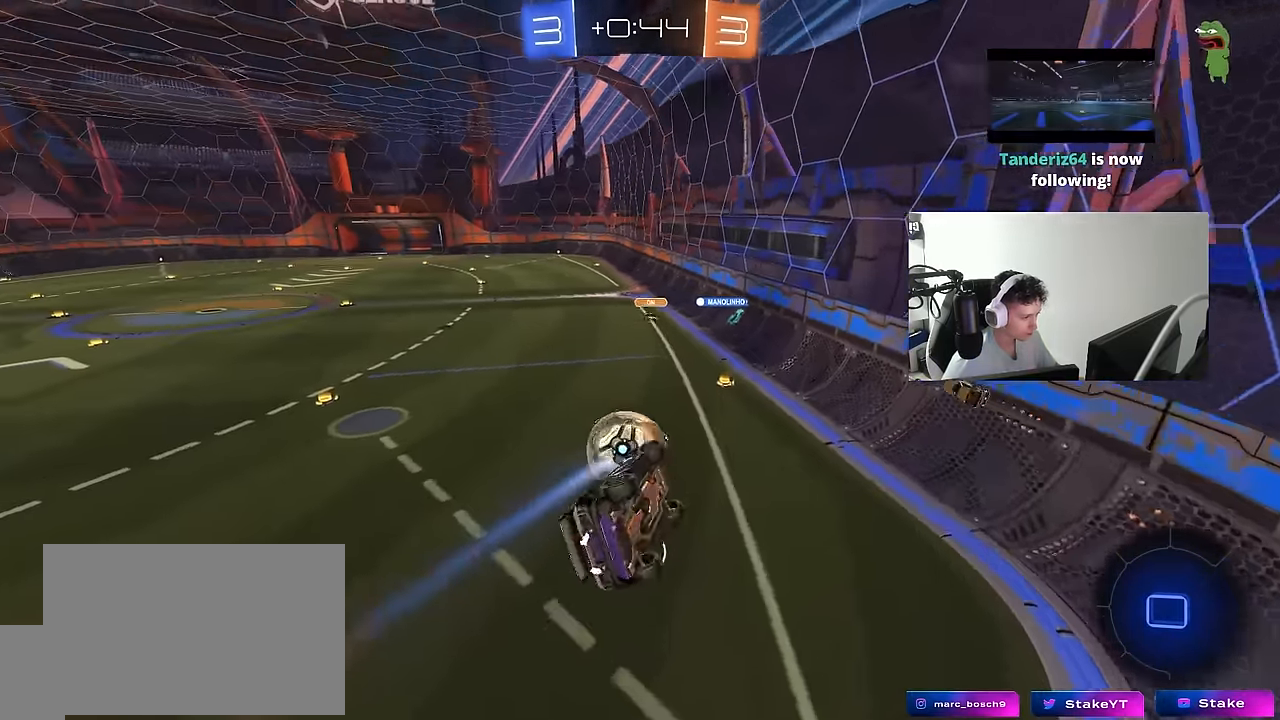
{"keys": ["a", "shift"], "mouse": [], "mouse_move": "still", "events": [[150, "a", "down"], [150, "shift", "up"], [200, "d", "up"], [233, "s", "up"], [283, "a", "up"], [383, "d", "down"], [433, "d", "up"], [467, "a", "down"], [467, "shift", "down"]]}
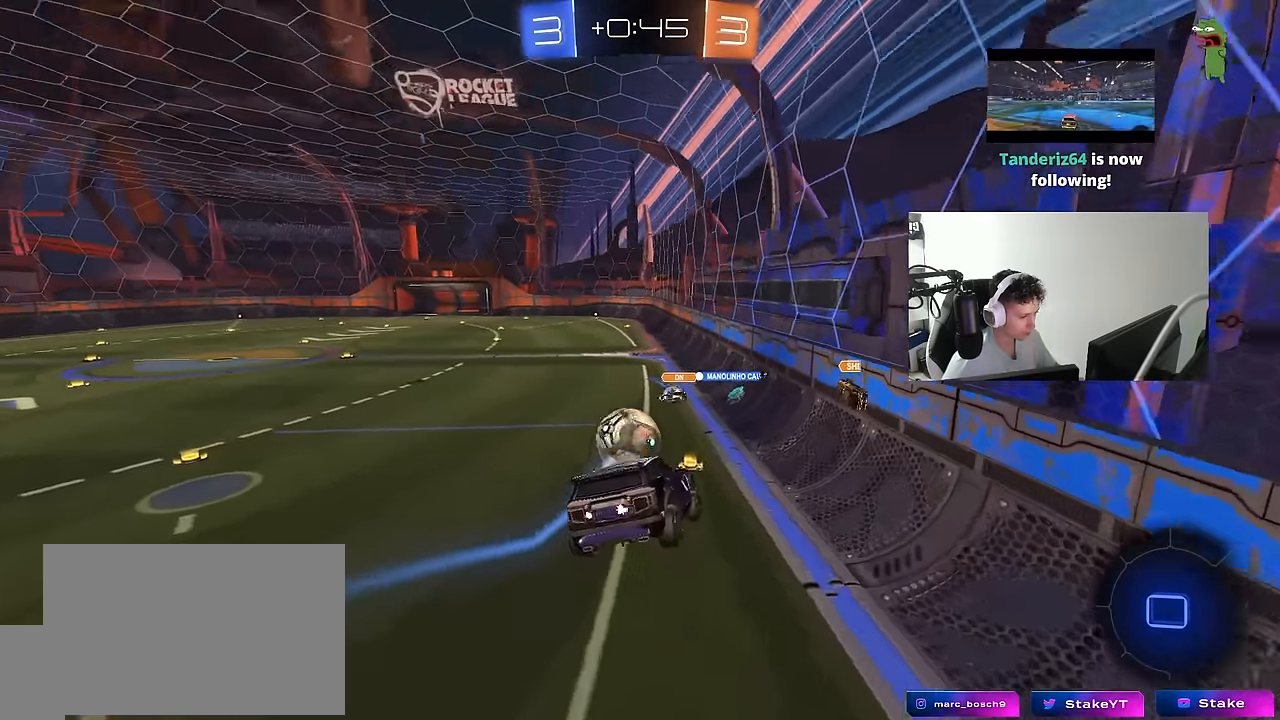
{"keys": ["a", "w"], "mouse": [], "mouse_move": "still", "events": [[67, "a", "up"], [67, "shift", "up"], [167, "a", "down"], [300, "a", "up"], [300, "d", "down"], [433, "a", "down"], [433, "d", "up"], [483, "w", "down"]]}
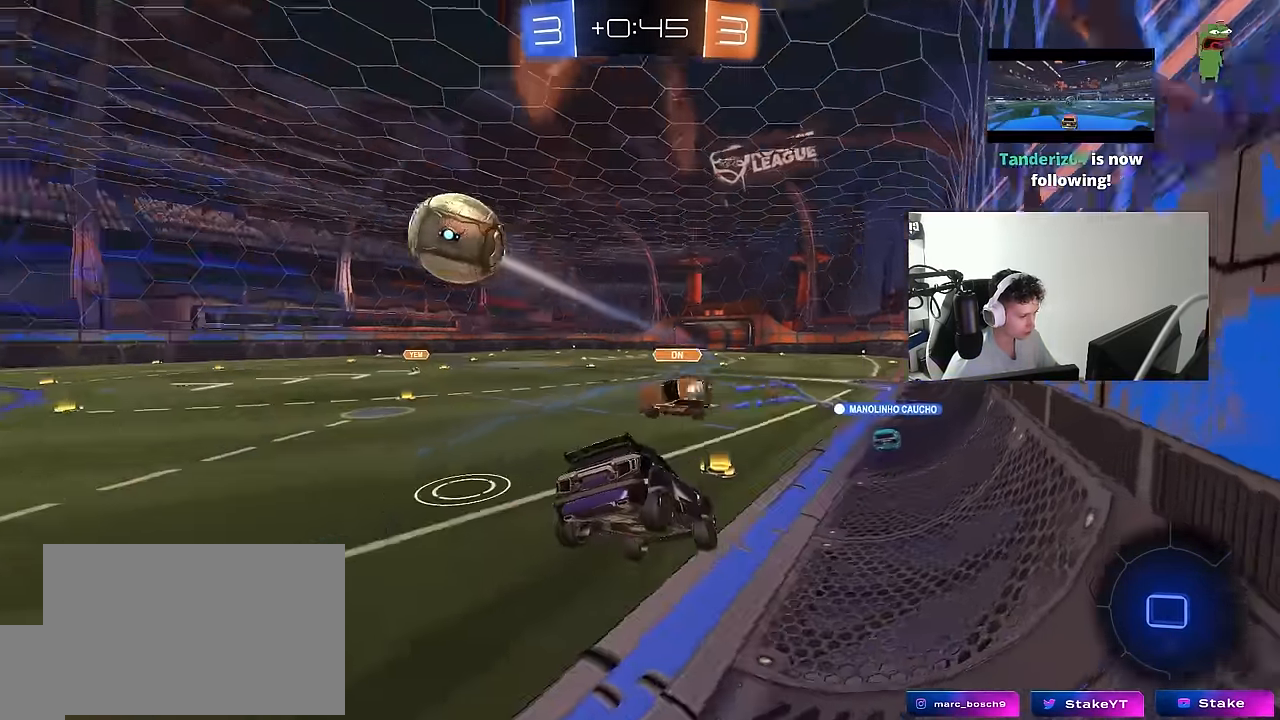
{"keys": ["a", "w"], "mouse": [], "mouse_move": "still", "events": []}
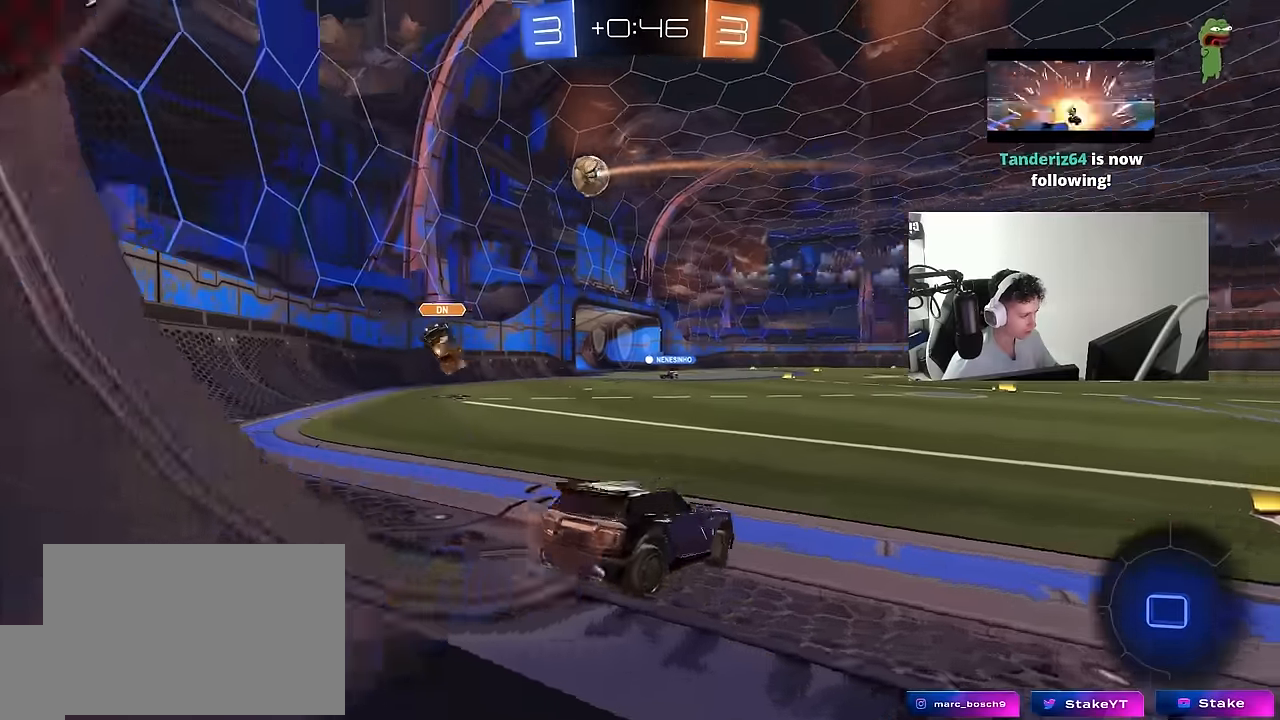
{"keys": ["d", "w"], "mouse": [], "mouse_move": "still", "events": [[384, "a", "up"], [467, "d", "down"]]}
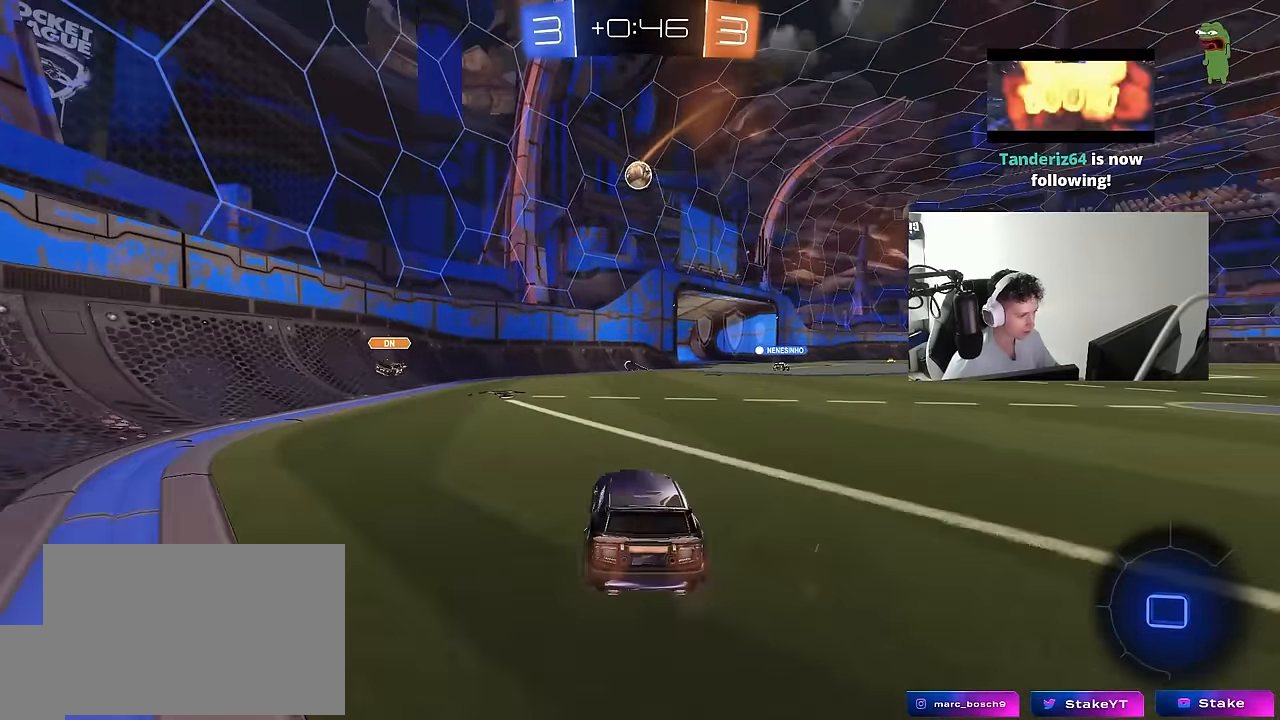
{"keys": ["w"], "mouse": ["right"], "mouse_move": "still", "events": [[67, "d", "up"], [217, "d", "down"], [250, "mouse_right", "down"], [300, "d", "up"], [350, "mouse_right", "up"], [400, "mouse_right", "down"]]}
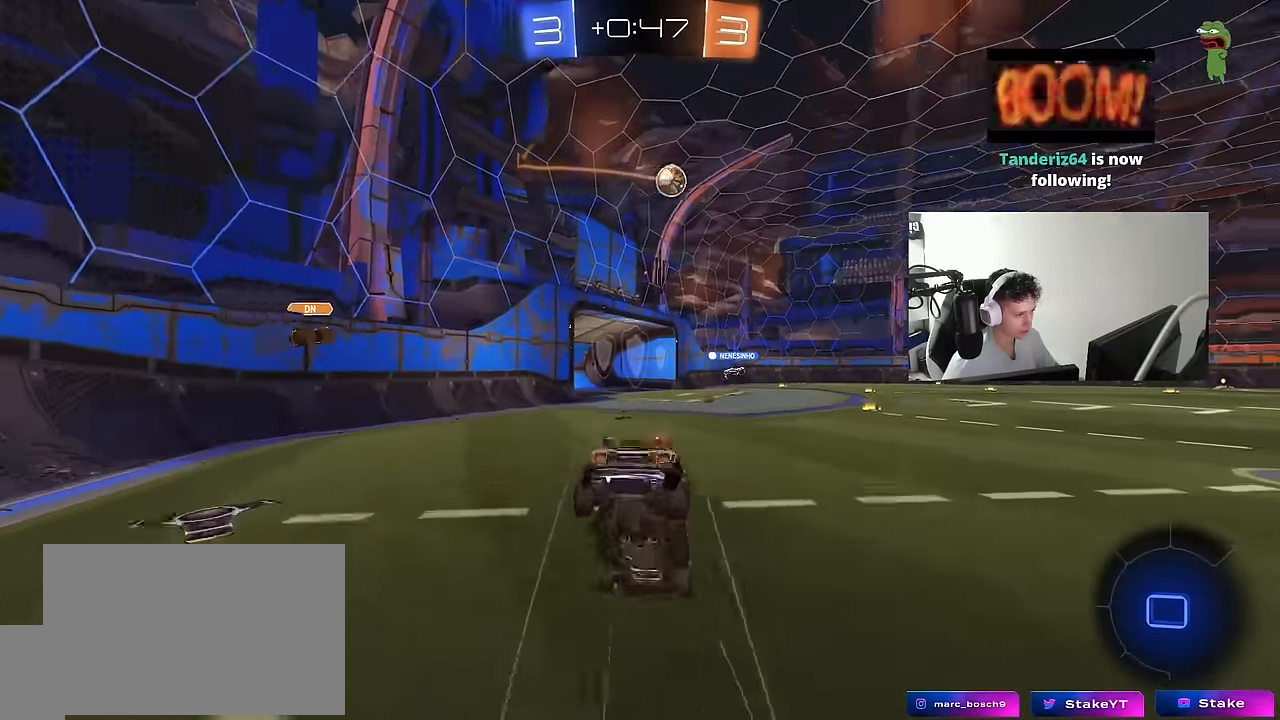
{"keys": ["a"], "mouse": [], "mouse_move": "still", "events": [[84, "mouse_right", "up"], [417, "w", "up"], [450, "a", "down"]]}
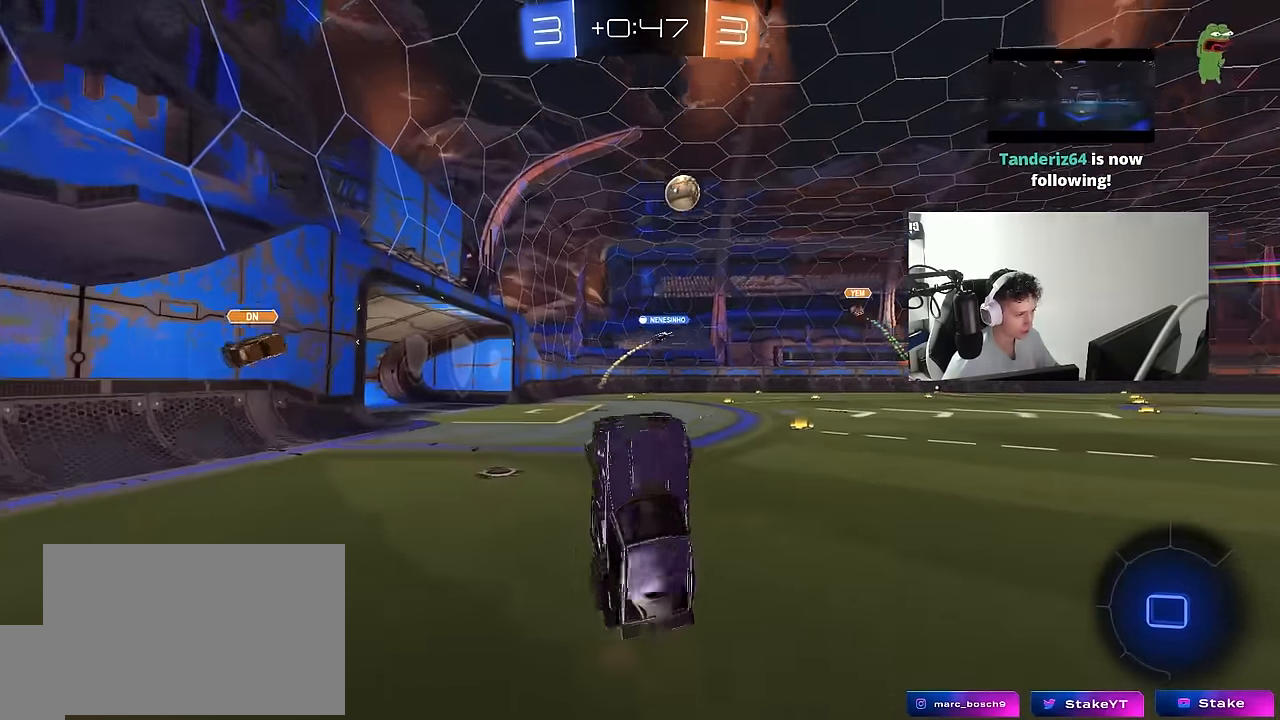
{"keys": ["w"], "mouse": [], "mouse_move": "still", "events": [[100, "a", "up"], [384, "w", "down"]]}
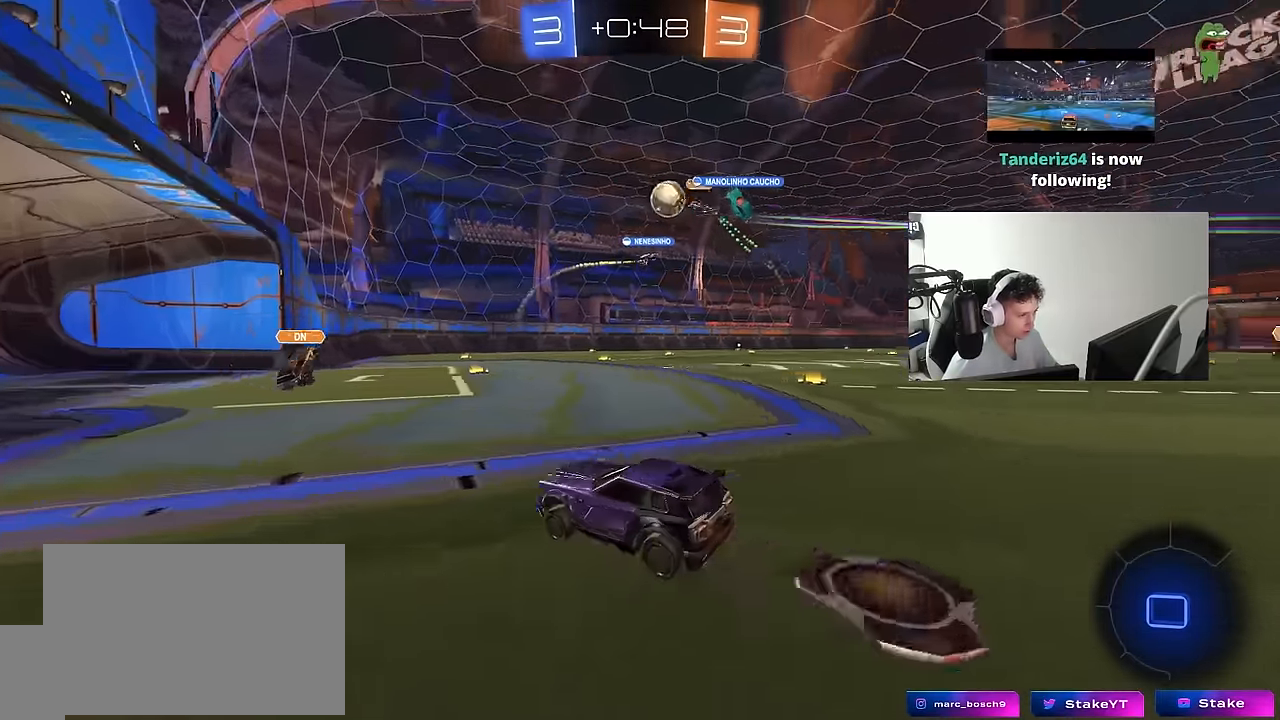
{"keys": ["w"], "mouse": [], "mouse_move": "still", "events": [[250, "a", "down"], [300, "a", "up"], [350, "d", "down"], [484, "d", "up"]]}
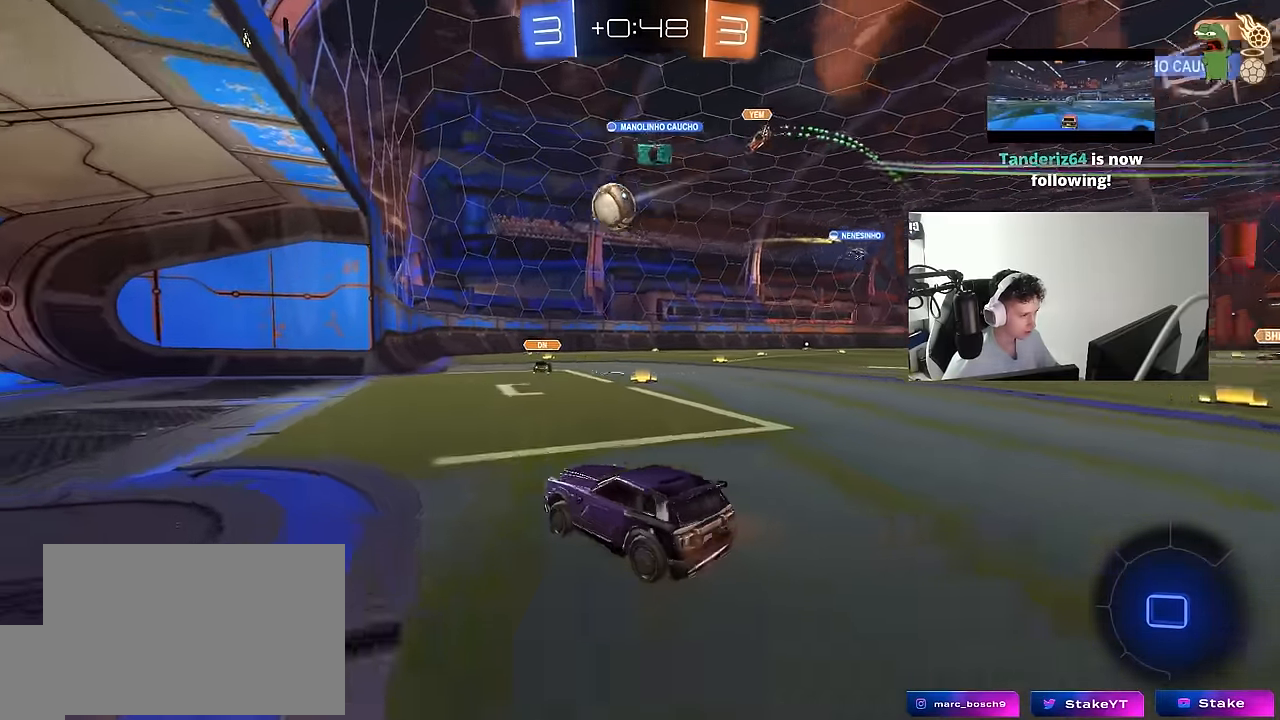
{"keys": ["d", "shift", "w"], "mouse": [], "mouse_move": "still", "events": [[184, "d", "down"], [267, "shift", "down"], [367, "shift", "up"], [450, "shift", "down"]]}
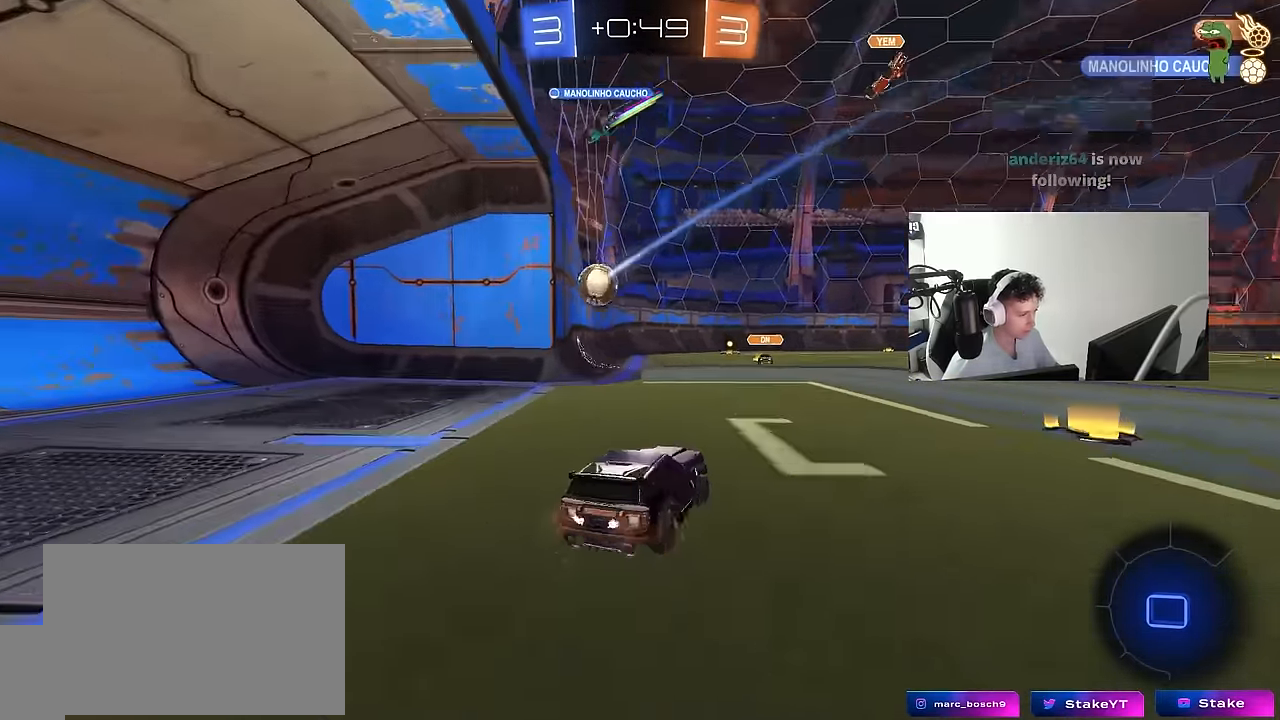
{"keys": ["w"], "mouse": [], "mouse_move": "still", "events": [[50, "shift", "up"], [467, "d", "up"]]}
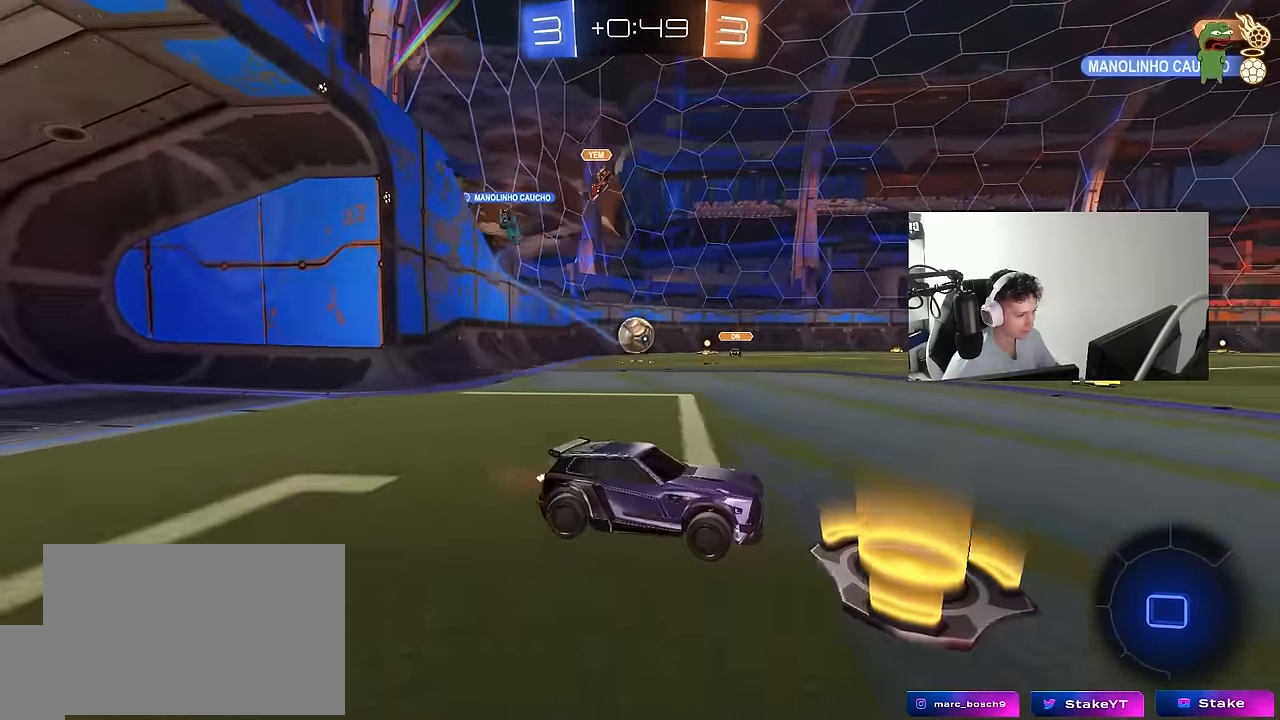
{"keys": ["w"], "mouse": [], "mouse_move": "still", "events": [[17, "a", "down"], [17, "shift", "down"], [116, "shift", "up"], [350, "a", "up"]]}
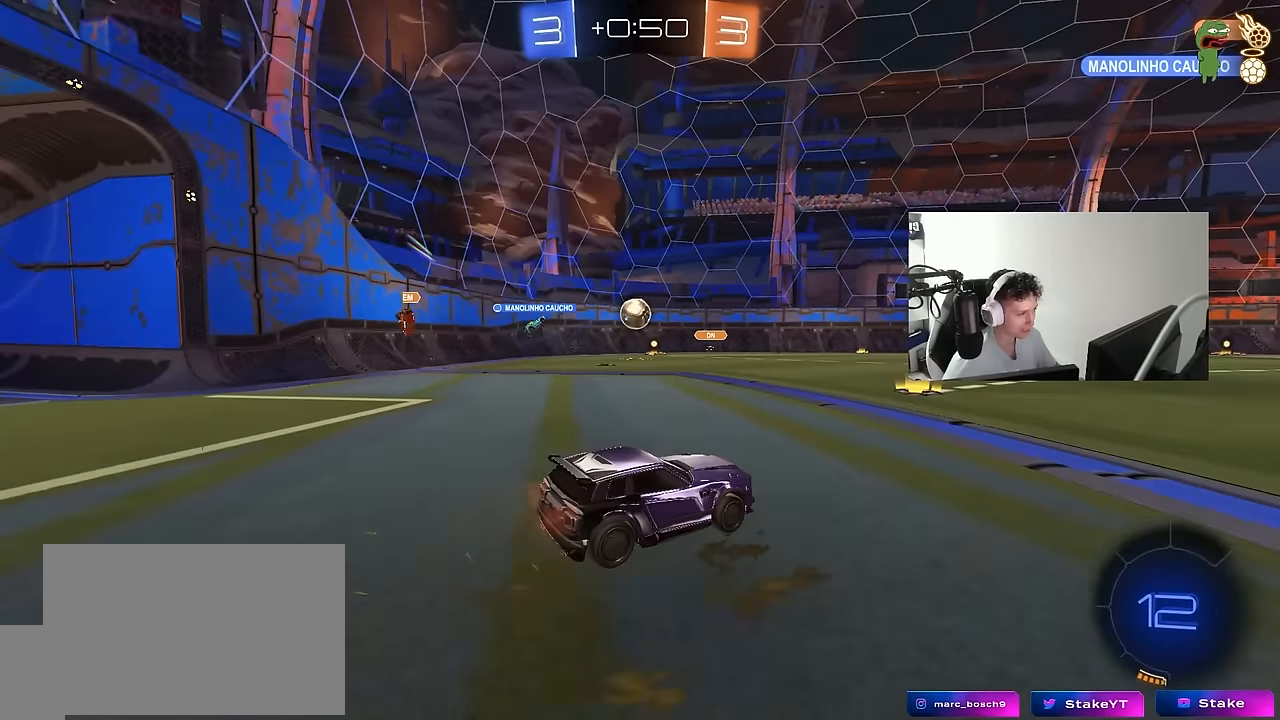
{"keys": ["a", "w"], "mouse": [], "mouse_move": "still", "events": [[183, "a", "down"], [183, "shift", "down"], [316, "shift", "up"]]}
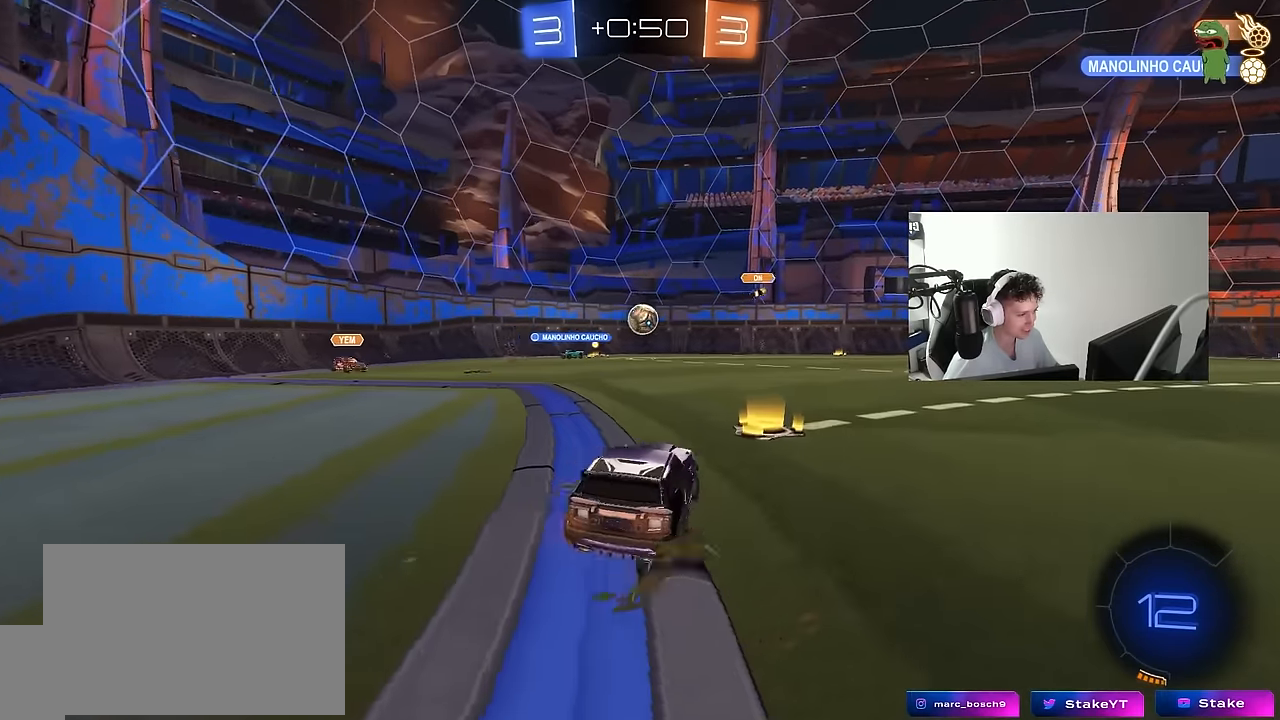
{"keys": ["a", "d", "w"], "mouse": [], "mouse_move": "still", "events": [[150, "a", "up"], [383, "d", "down"], [466, "a", "down"]]}
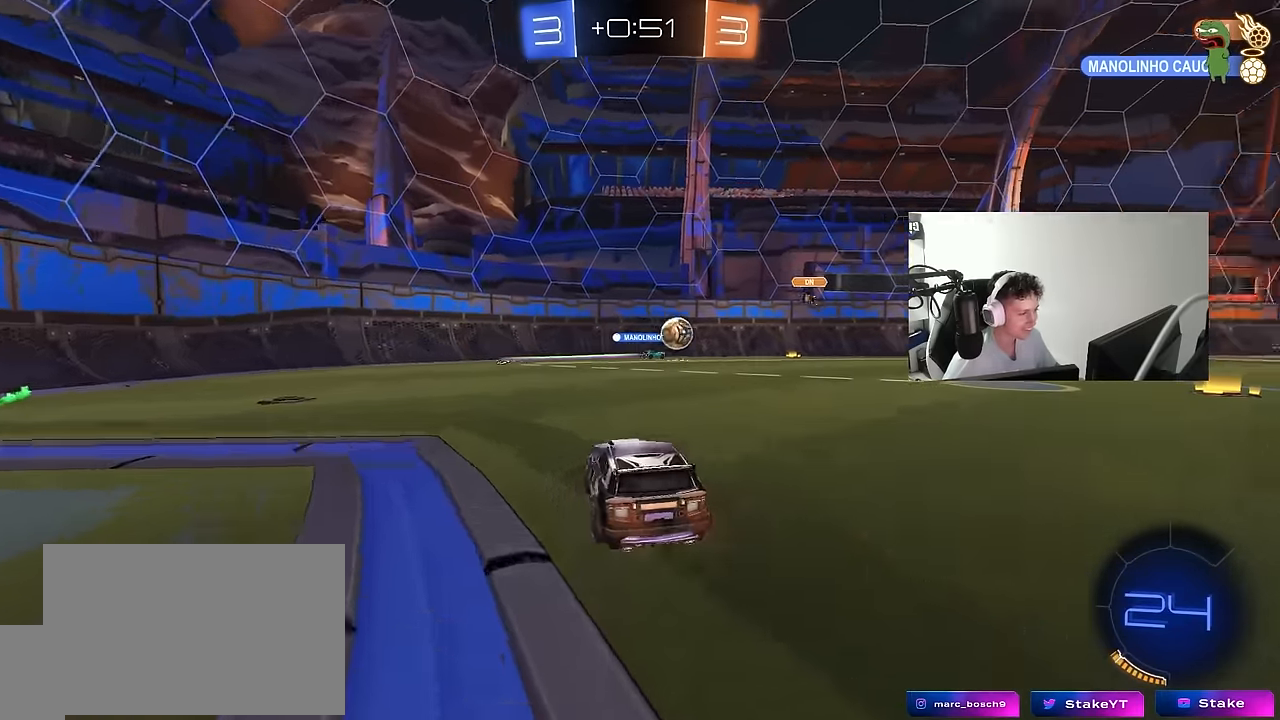
{"keys": ["w"], "mouse": [], "mouse_move": "still", "events": [[16, "d", "up"], [116, "shift", "down"], [200, "shift", "up"], [433, "a", "up"]]}
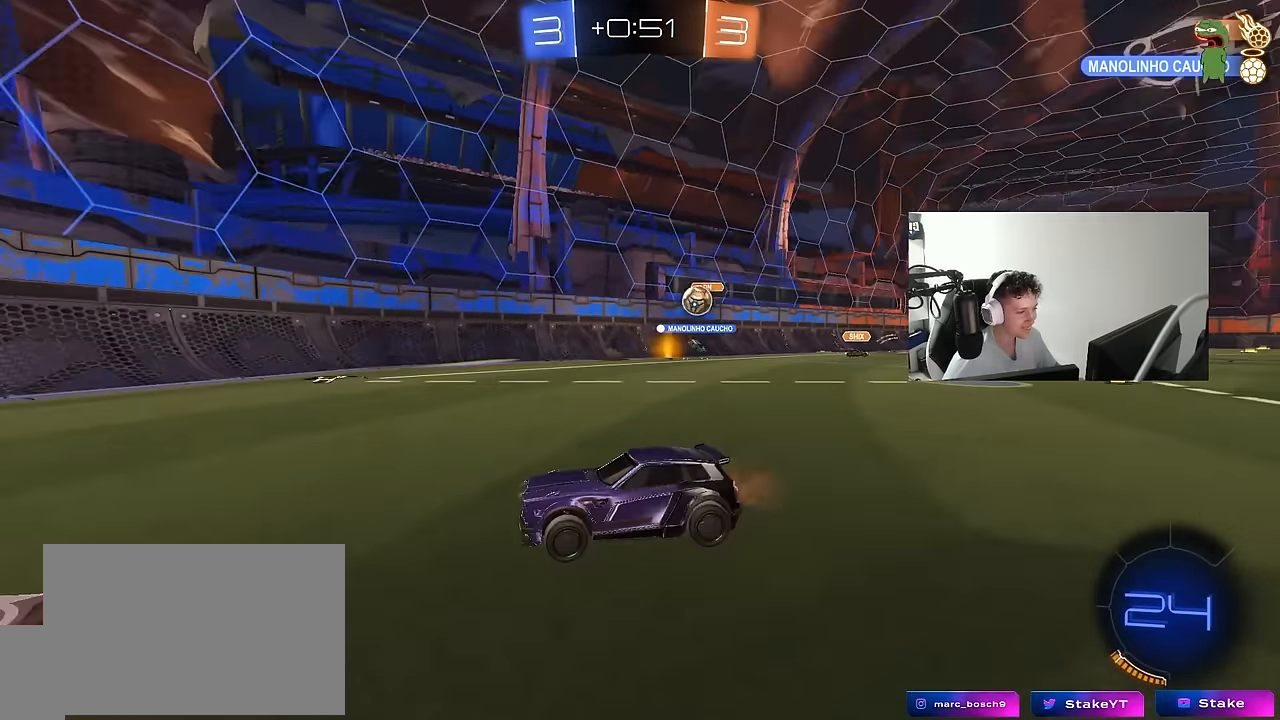
{"keys": ["a", "w"], "mouse": [], "mouse_move": "still", "events": [[83, "a", "down"], [83, "shift", "down"], [216, "shift", "up"]]}
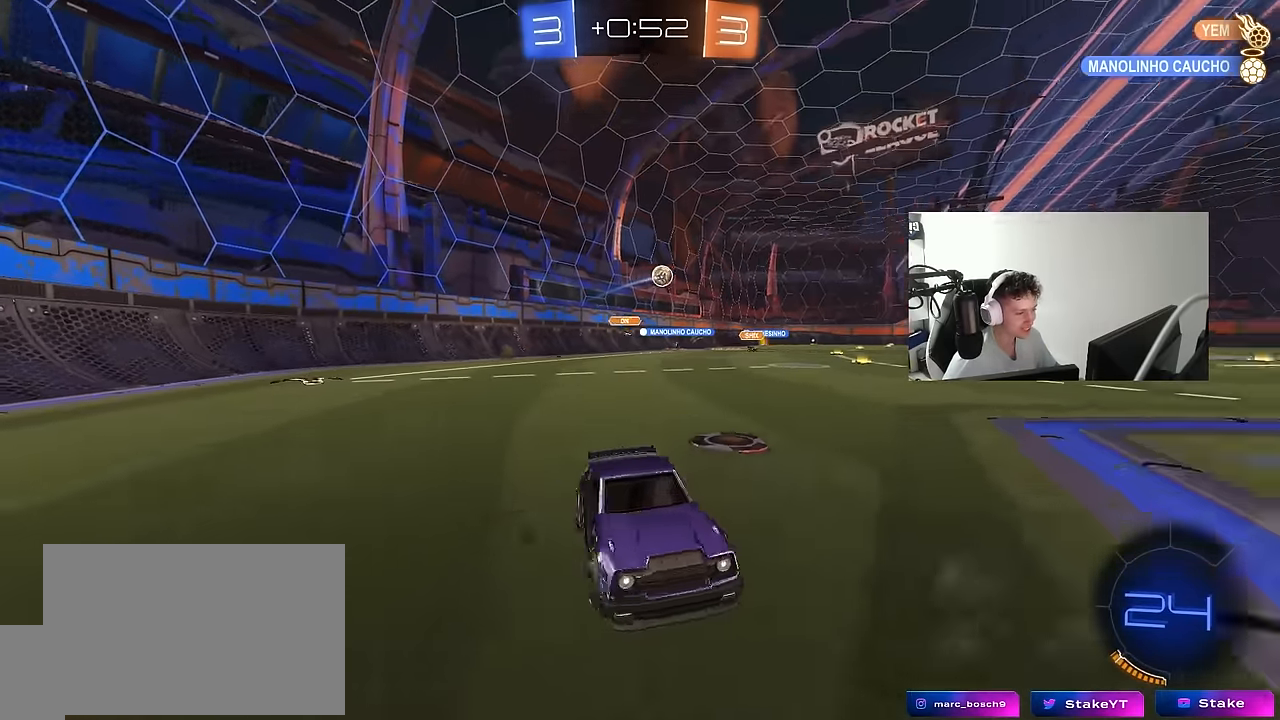
{"keys": ["a", "w"], "mouse": [], "mouse_move": "still", "events": []}
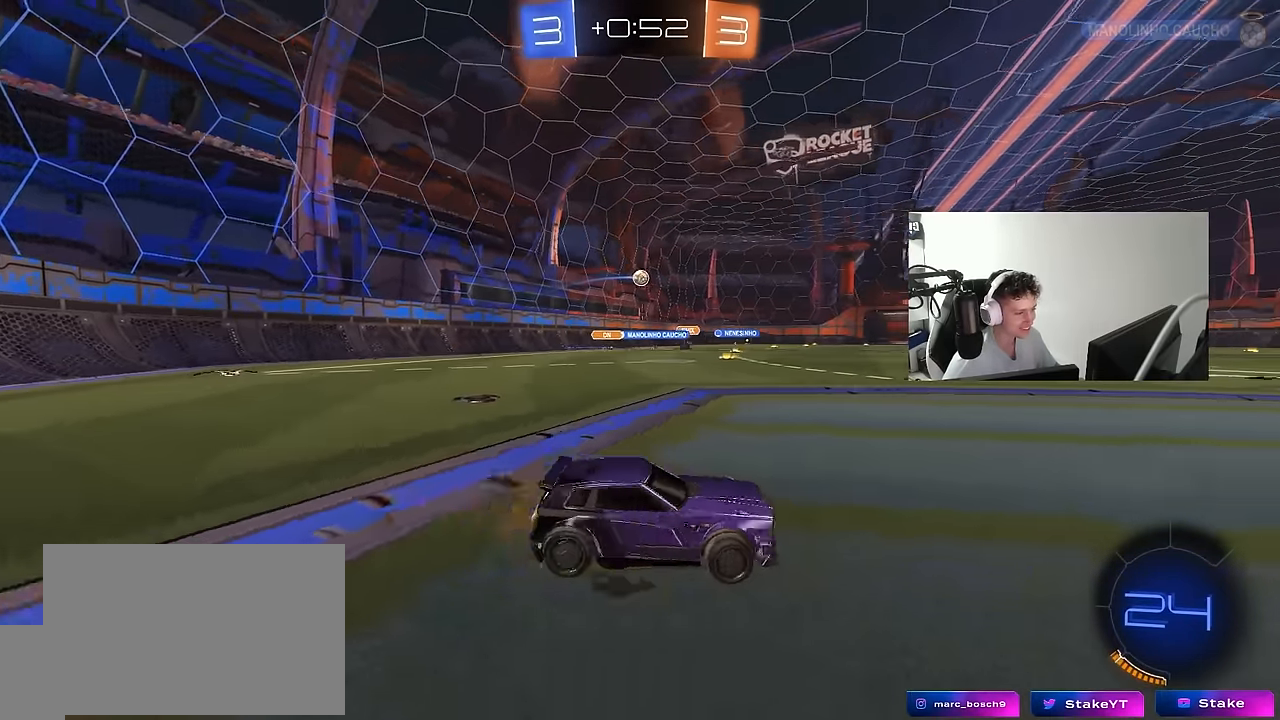
{"keys": ["a", "w"], "mouse": [], "mouse_move": "still", "events": []}
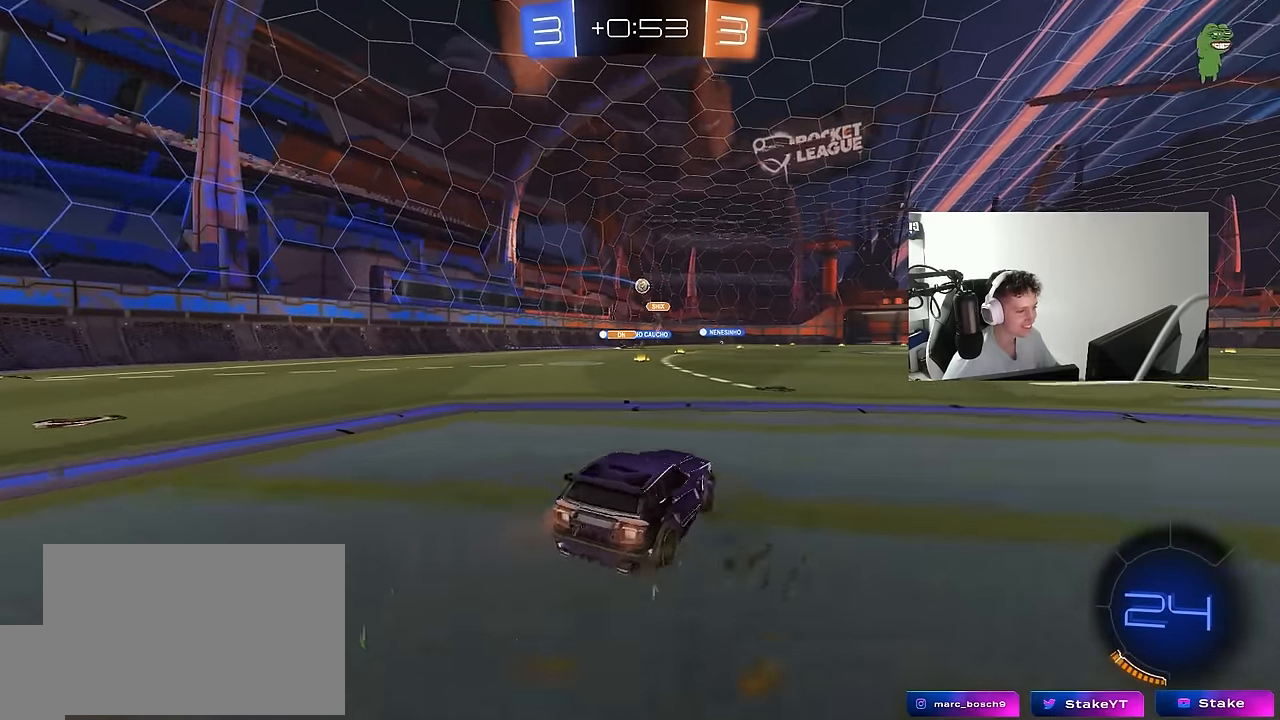
{"keys": ["a", "s", "shift"], "mouse": [], "mouse_move": "up-right", "events": [[83, "a", "up"], [183, "mouse_left", "down"], [183, "mouse_right", "down"], [216, "a", "down"], [216, "mouse_right", "up"], [216, "shift", "down"], [266, "mouse_right", "down"], [366, "s", "down"], [366, "w", "up"], [450, "mouse_left", "up"], [500, "mouse_right", "up"]]}
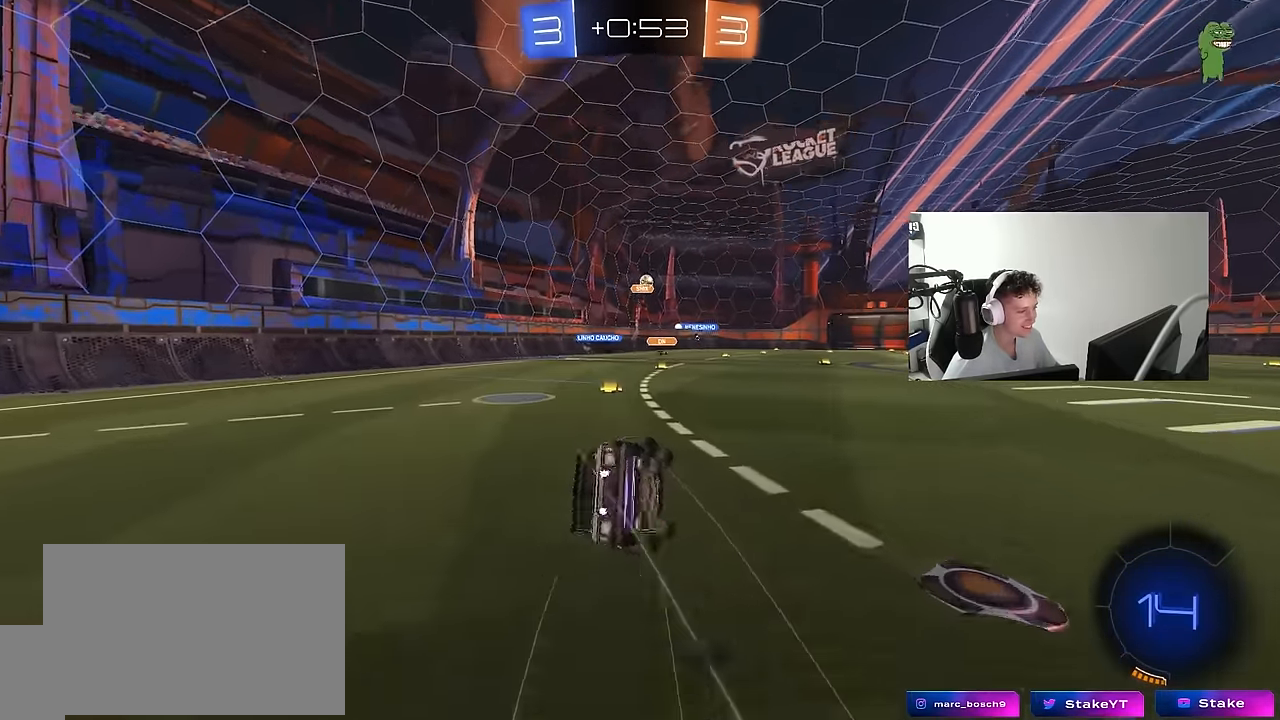
{"keys": ["a", "s", "shift"], "mouse": [], "mouse_move": "still", "events": [[200, "s", "up"], [283, "s", "down"]]}
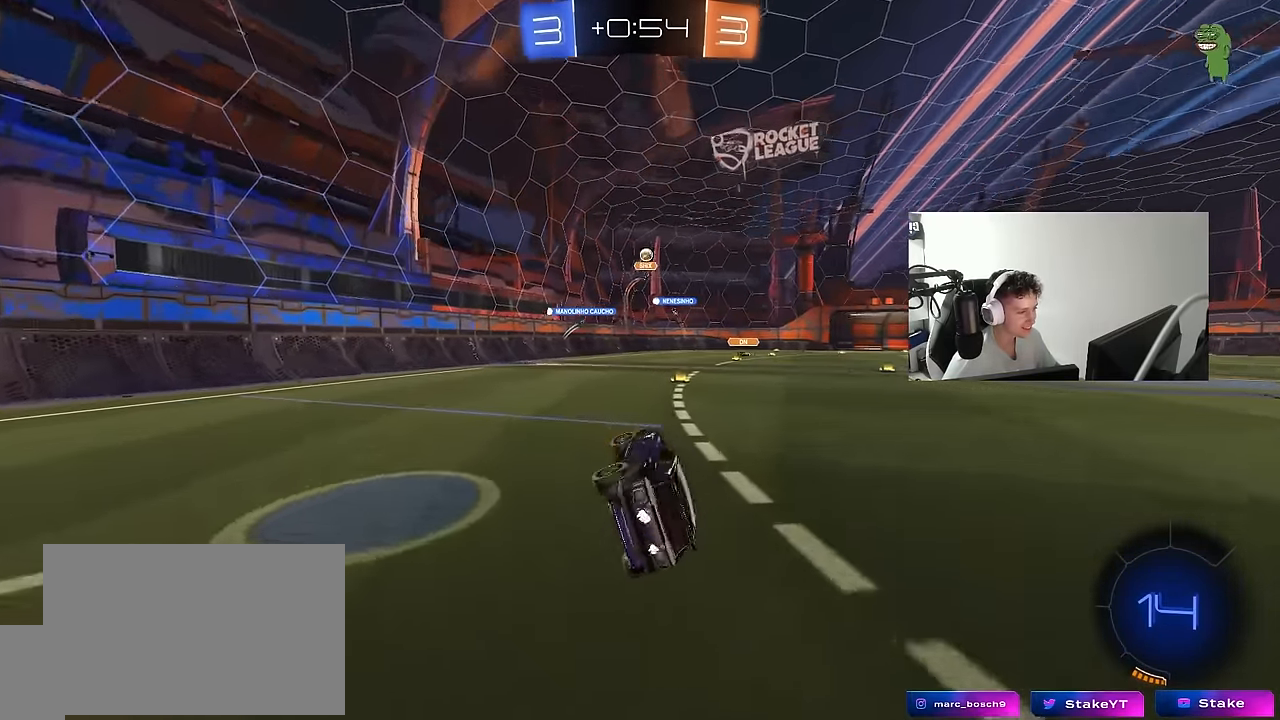
{"keys": ["d", "w"], "mouse": [], "mouse_move": "still", "events": [[16, "shift", "up"], [66, "a", "up"], [66, "s", "up"], [250, "w", "down"], [300, "d", "down"]]}
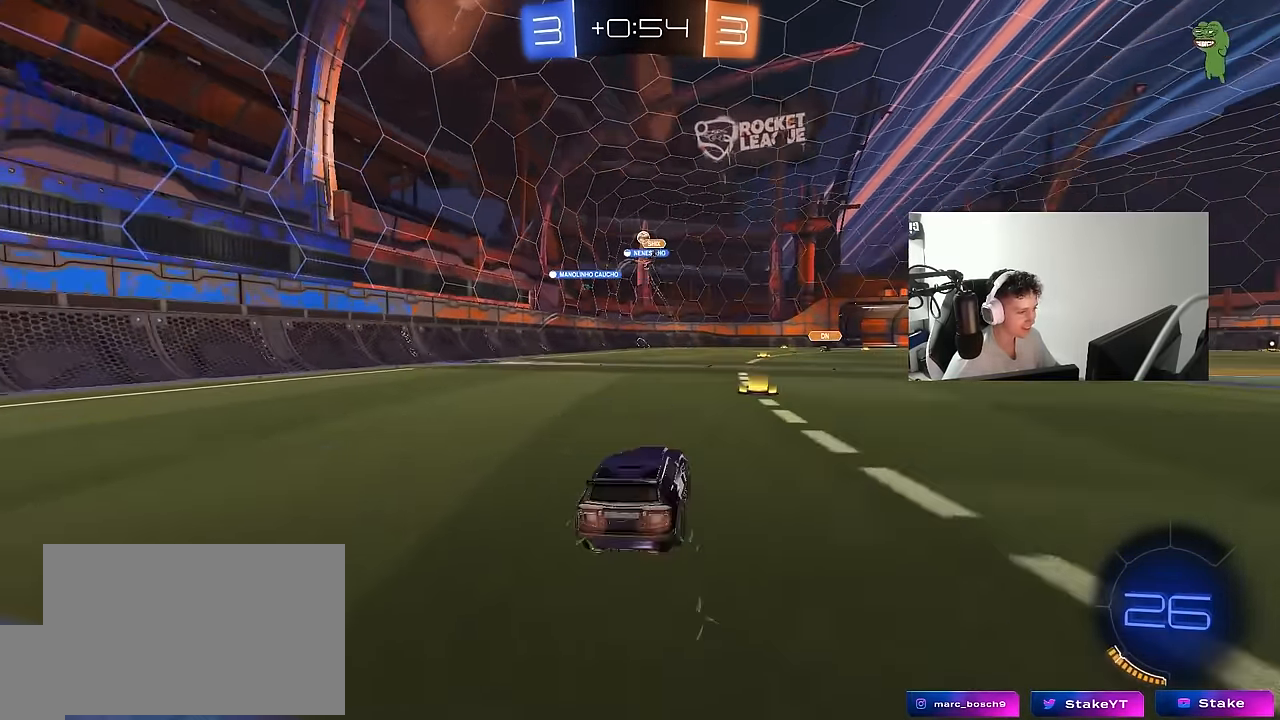
{"keys": ["w"], "mouse": ["left"], "mouse_move": "down", "events": [[133, "d", "up"], [316, "d", "down"], [466, "d", "up"], [466, "mouse_left", "down"]]}
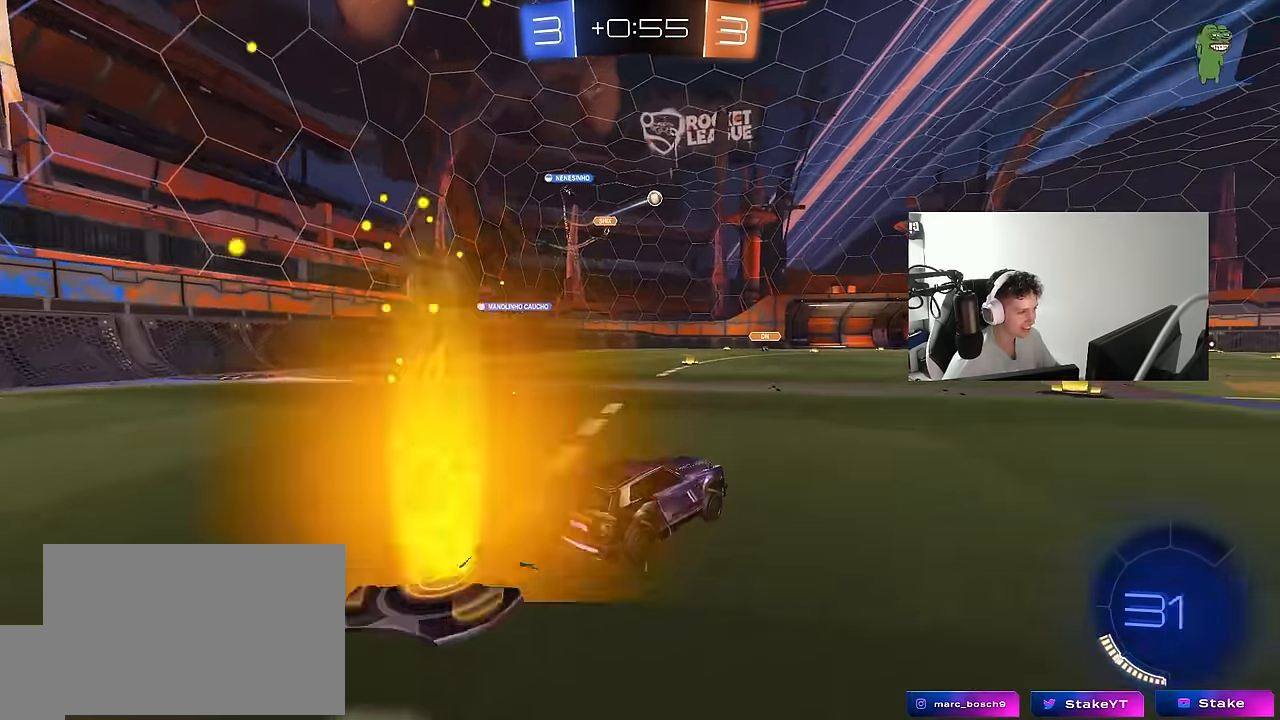
{"keys": ["d", "w"], "mouse": [], "mouse_move": "still", "events": [[100, "d", "down"], [233, "d", "up"], [333, "d", "down"], [433, "mouse_left", "up"]]}
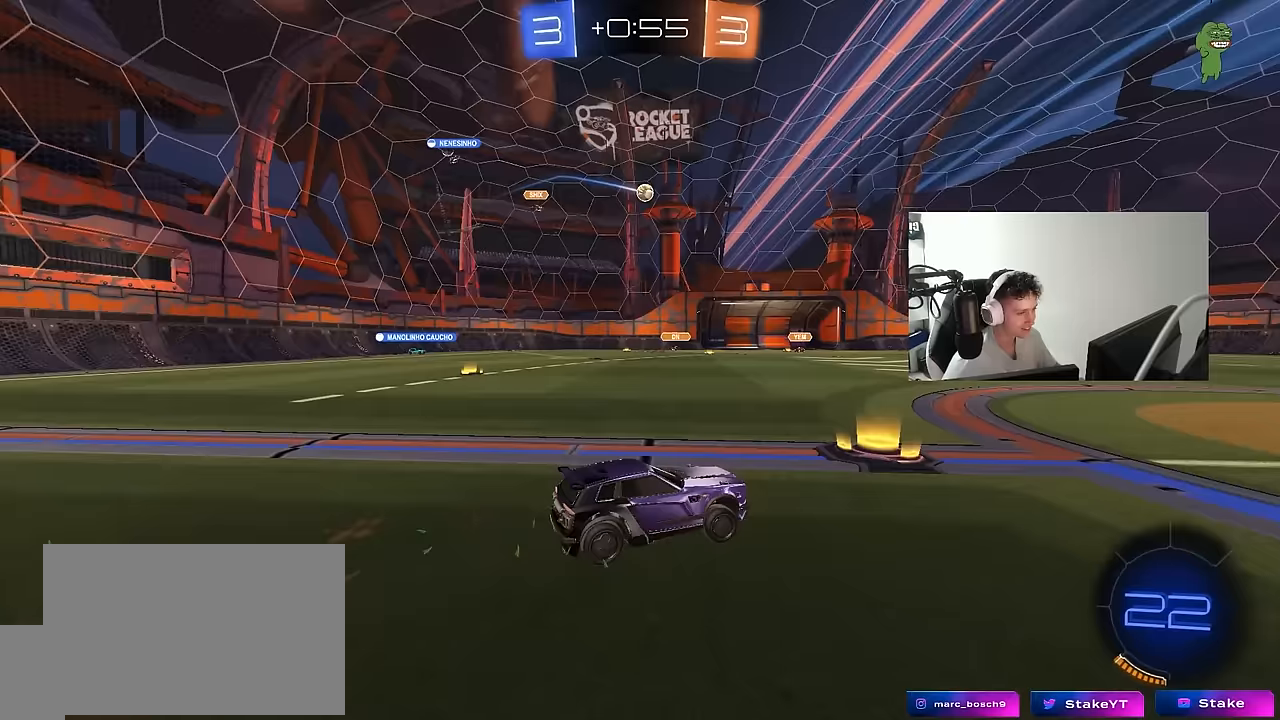
{"keys": ["d", "s", "shift"], "mouse": [], "mouse_move": "up-right", "events": [[117, "d", "up"], [117, "mouse_left", "down"], [117, "mouse_right", "down"], [167, "d", "down"], [167, "shift", "down"], [217, "mouse_right", "up"], [250, "mouse_right", "down"], [250, "w", "up"], [300, "s", "down"], [350, "mouse_left", "up"], [400, "mouse_right", "up"]]}
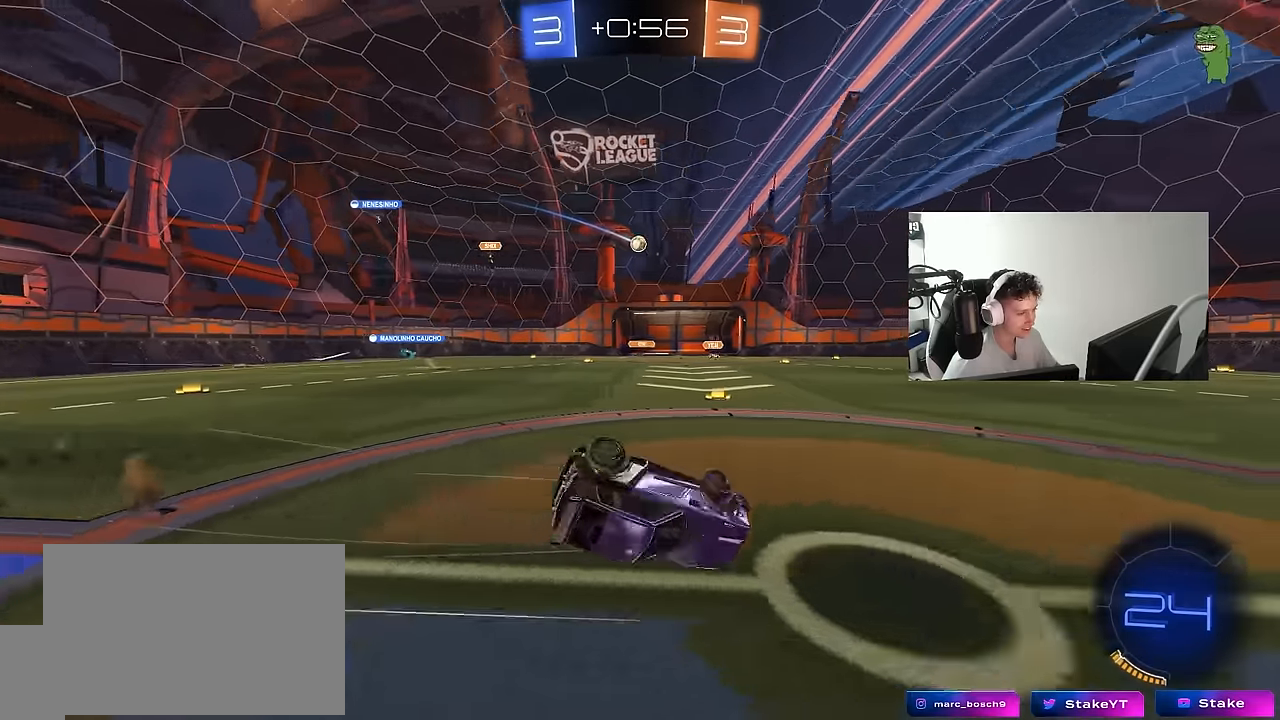
{"keys": [], "mouse": [], "mouse_move": "still", "events": [[33, "s", "up"], [183, "s", "down"], [417, "s", "up"], [450, "shift", "up"], [500, "d", "up"]]}